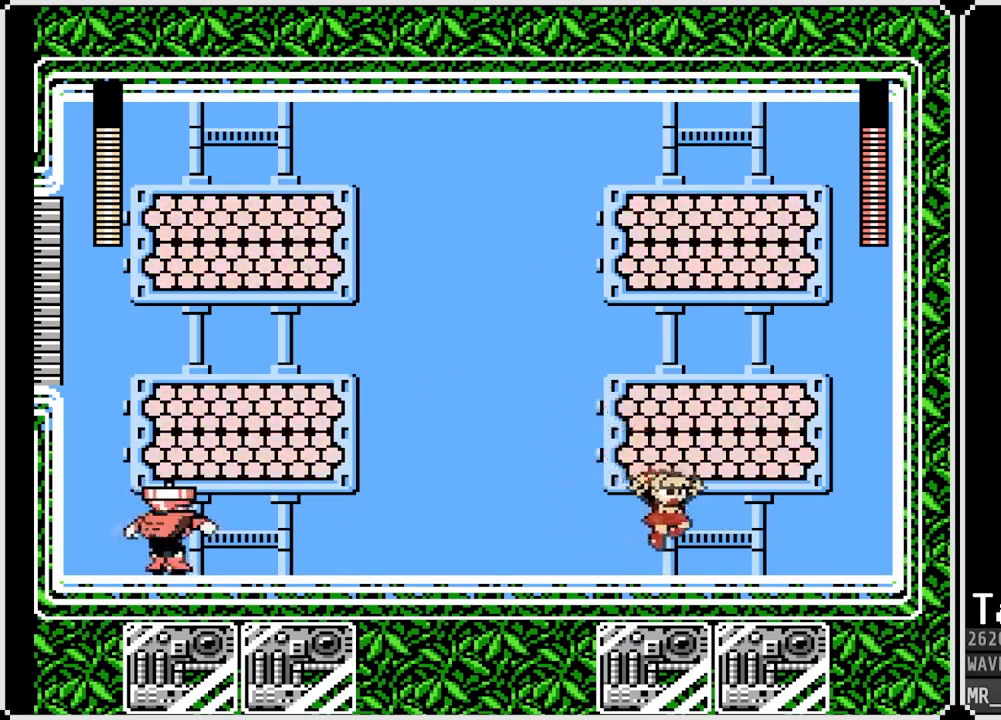
Gameplay with a controller (PlayStation layout); each line is a JSON object with the inputs held at the frame after it. "events" lists button and stick changes between this image and that frame as [ms after this image, input, new state], when the widget could be followed in between.
{"buttons": ["CROSS", "DPAD_LEFT"], "left_stick": "center", "right_stick": "center", "events": [[133, "DPAD_LEFT", "down"], [133, "DPAD_RIGHT", "up"], [183, "CROSS", "down"]]}
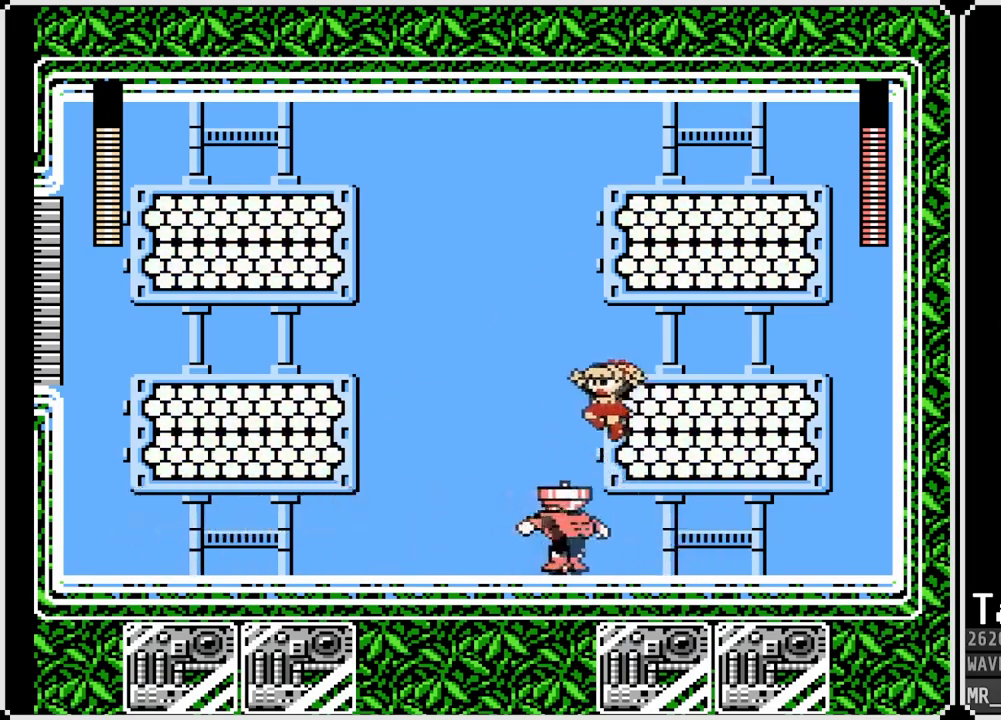
{"buttons": ["SQUARE"], "left_stick": "center", "right_stick": "center", "events": [[183, "CROSS", "up"], [283, "DPAD_LEFT", "up"], [283, "DPAD_RIGHT", "down"], [283, "SQUARE", "down"], [383, "DPAD_RIGHT", "up"], [400, "SQUARE", "up"], [483, "SQUARE", "down"]]}
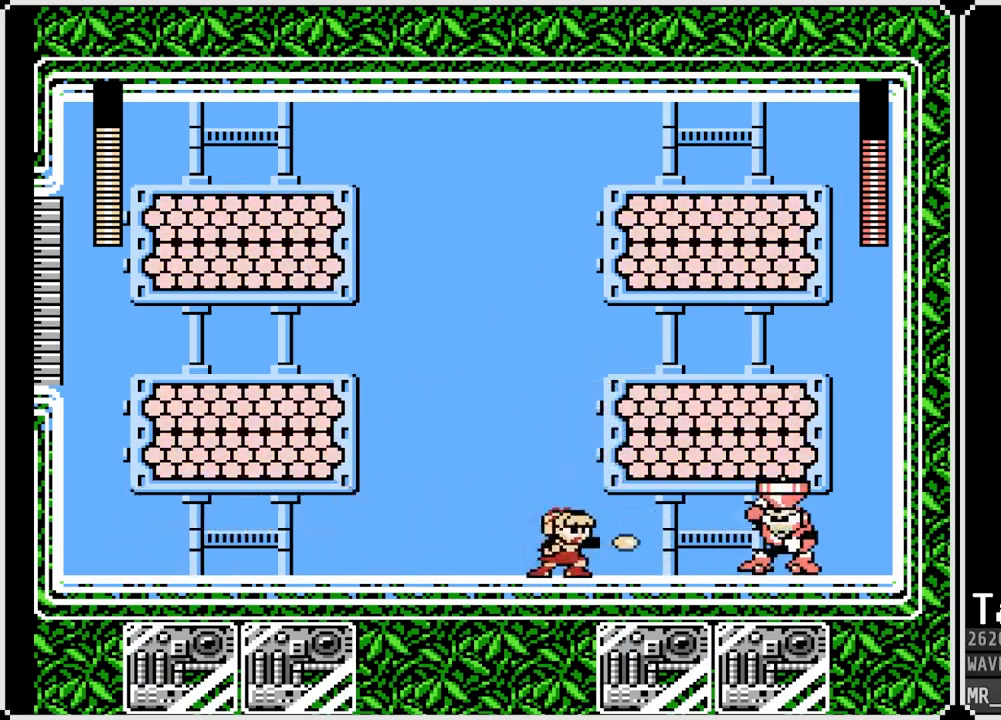
{"buttons": [], "left_stick": "center", "right_stick": "center", "events": [[50, "SQUARE", "up"], [133, "SQUARE", "down"], [183, "SQUARE", "up"], [383, "SQUARE", "down"], [467, "SQUARE", "up"]]}
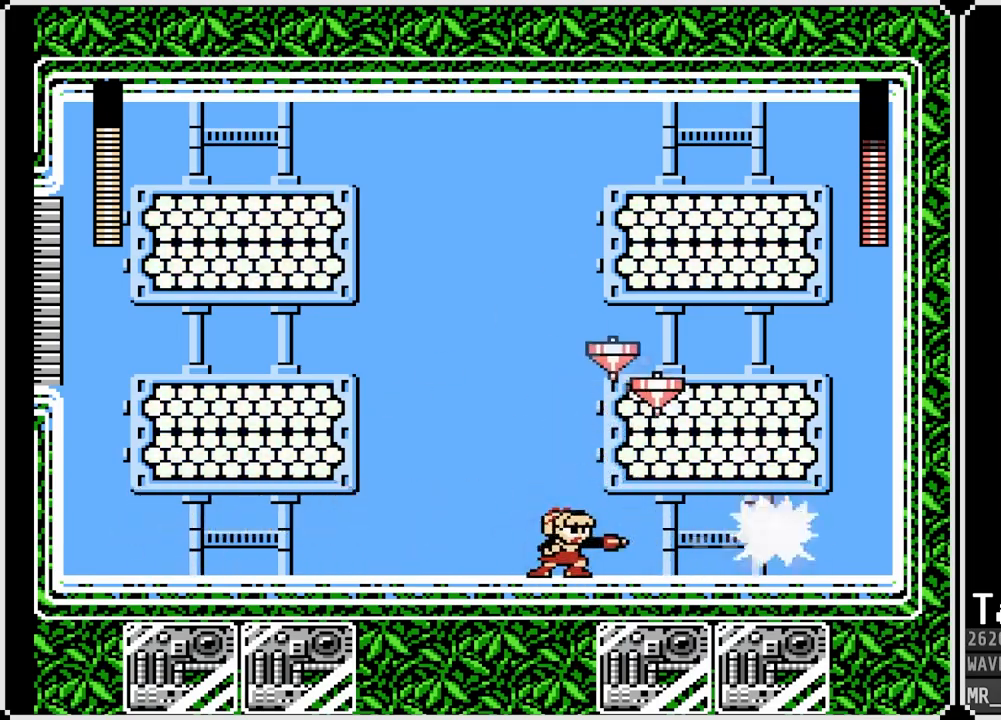
{"buttons": ["SQUARE"], "left_stick": "center", "right_stick": "center", "events": [[267, "SQUARE", "down"], [367, "SQUARE", "up"], [433, "SQUARE", "down"]]}
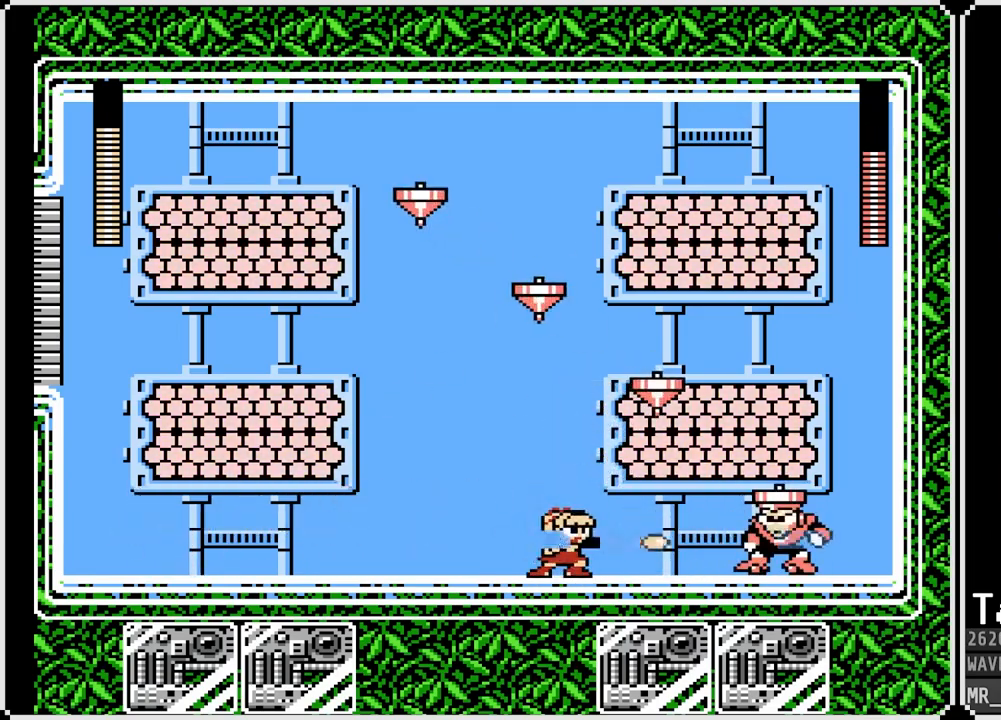
{"buttons": ["DPAD_DOWN", "DPAD_LEFT"], "left_stick": "center", "right_stick": "center", "events": [[33, "DPAD_LEFT", "down"], [50, "SQUARE", "up"], [67, "DPAD_DOWN", "down"], [167, "CROSS", "down"], [450, "CROSS", "up"]]}
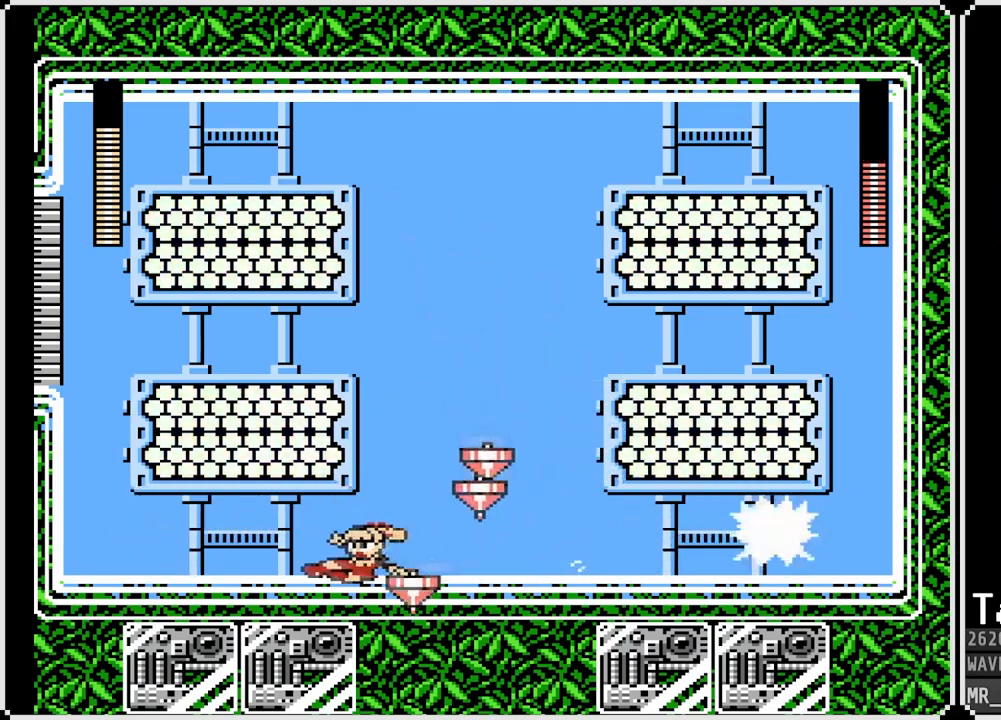
{"buttons": [], "left_stick": "center", "right_stick": "center", "events": [[67, "DPAD_DOWN", "up"], [200, "DPAD_DOWN", "down"], [217, "DPAD_RIGHT", "down"], [233, "DPAD_LEFT", "up"], [233, "SQUARE", "down"], [333, "SQUARE", "up"], [350, "DPAD_DOWN", "up"], [383, "SQUARE", "down"], [467, "DPAD_RIGHT", "up"], [483, "SQUARE", "up"]]}
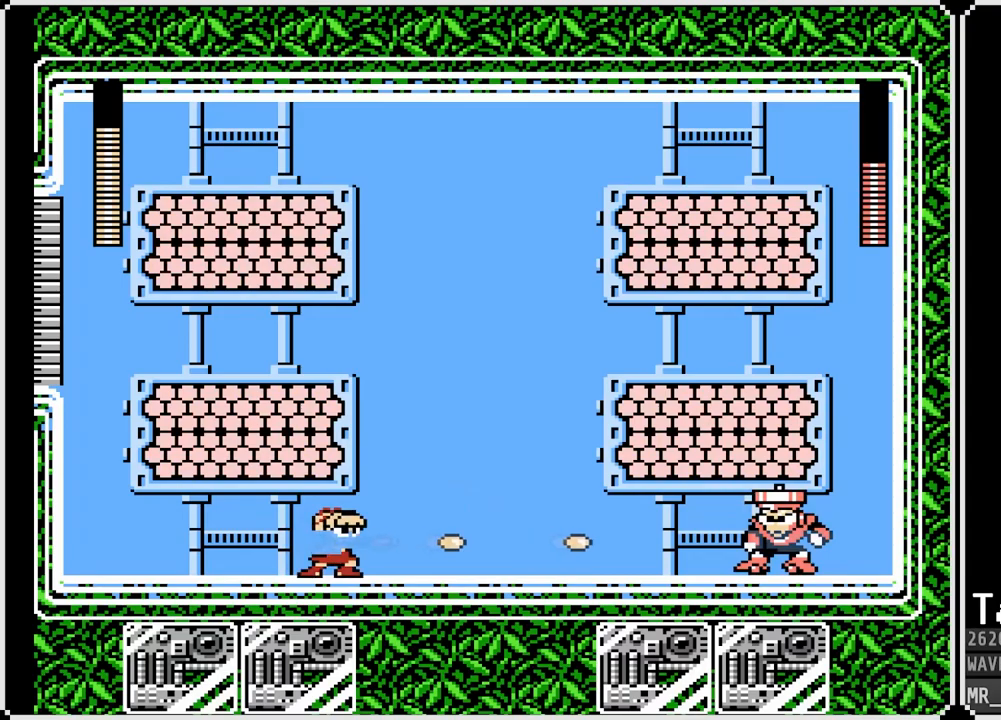
{"buttons": ["DPAD_RIGHT"], "left_stick": "center", "right_stick": "center", "events": [[50, "SQUARE", "down"], [133, "SQUARE", "up"], [250, "DPAD_RIGHT", "down"]]}
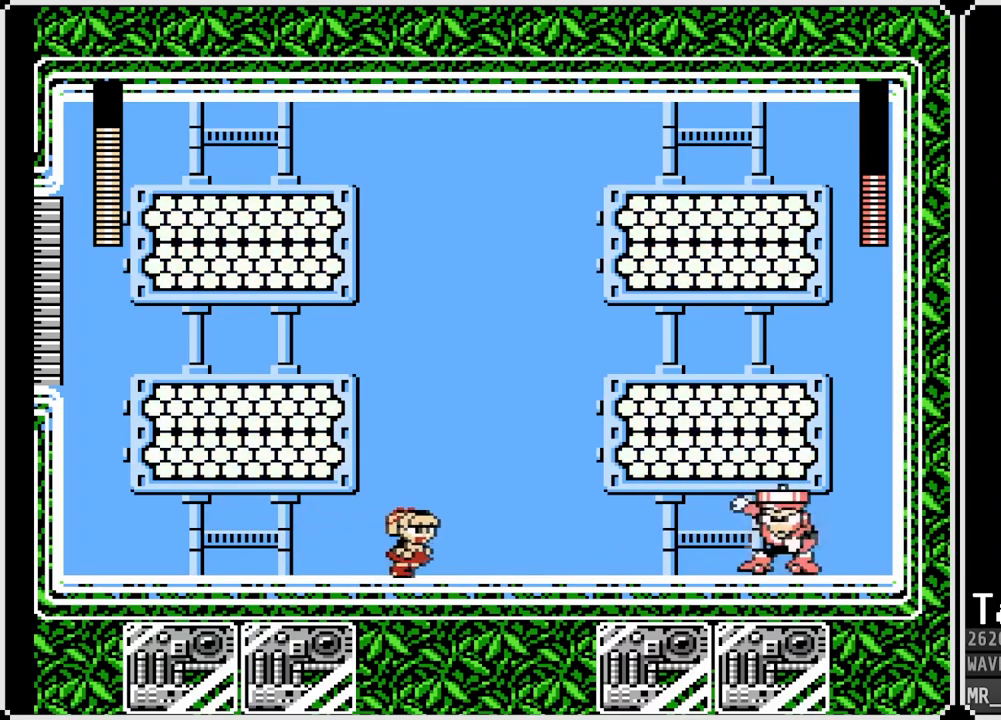
{"buttons": [], "left_stick": "center", "right_stick": "center", "events": [[50, "DPAD_RIGHT", "up"]]}
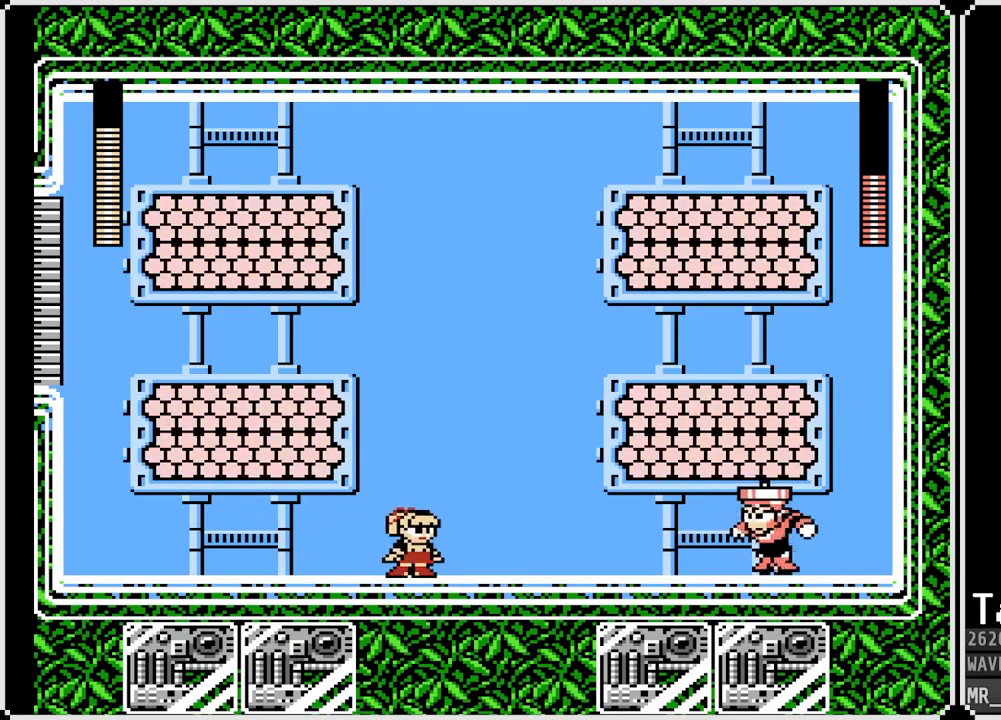
{"buttons": ["DPAD_LEFT"], "left_stick": "center", "right_stick": "center", "events": [[67, "DPAD_RIGHT", "down"], [200, "DPAD_RIGHT", "up"], [217, "DPAD_LEFT", "down"], [350, "DPAD_RIGHT", "down"], [367, "DPAD_LEFT", "up"], [450, "DPAD_RIGHT", "up"], [467, "DPAD_LEFT", "down"]]}
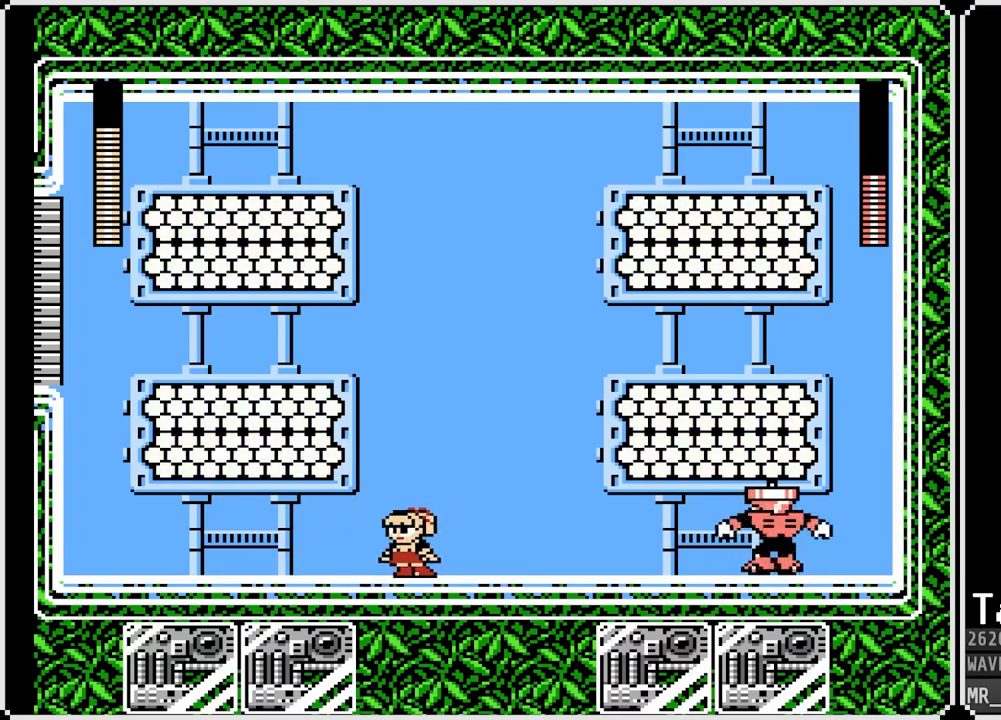
{"buttons": [], "left_stick": "center", "right_stick": "center", "events": [[117, "DPAD_LEFT", "up"], [117, "DPAD_RIGHT", "down"], [267, "DPAD_RIGHT", "up"], [283, "DPAD_LEFT", "down"], [433, "DPAD_LEFT", "up"]]}
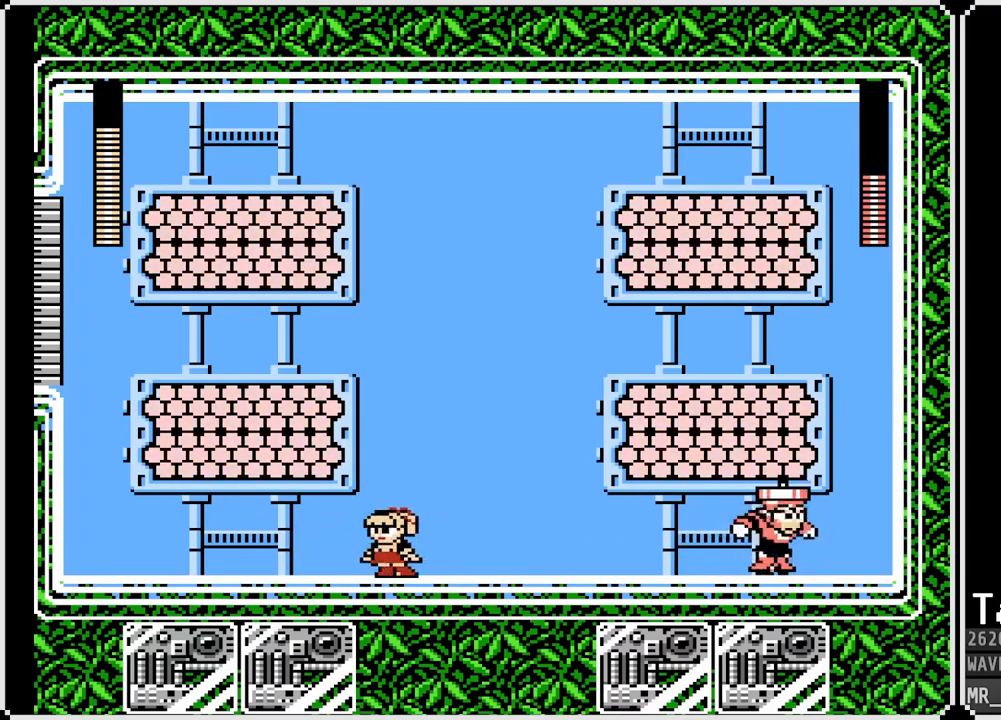
{"buttons": ["CROSS", "DPAD_RIGHT"], "left_stick": "center", "right_stick": "center", "events": [[267, "CROSS", "down"], [417, "DPAD_RIGHT", "down"]]}
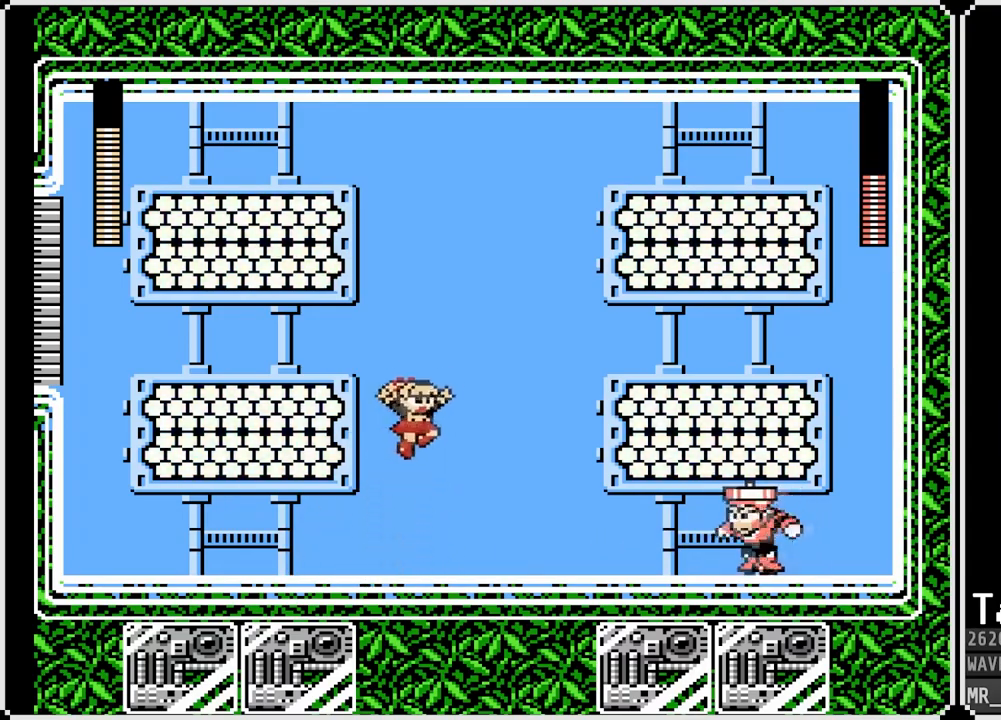
{"buttons": ["CROSS", "DPAD_LEFT"], "left_stick": "center", "right_stick": "center", "events": [[50, "DPAD_RIGHT", "up"], [83, "DPAD_RIGHT", "down"], [167, "DPAD_LEFT", "down"], [183, "DPAD_RIGHT", "up"], [217, "CROSS", "up"], [417, "CROSS", "down"]]}
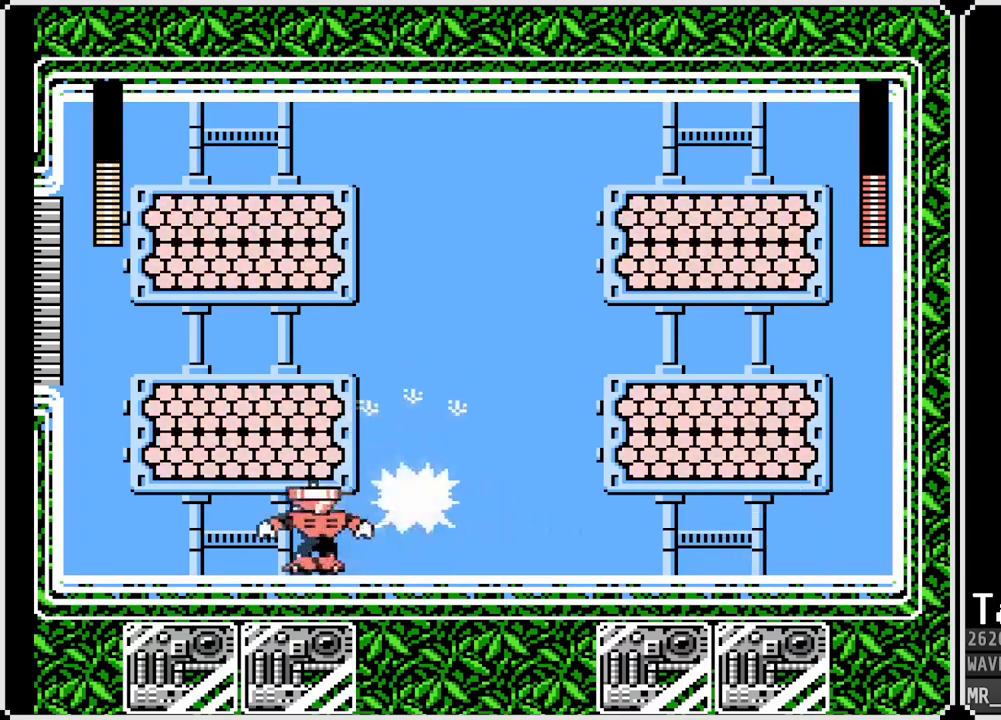
{"buttons": ["SQUARE"], "left_stick": "center", "right_stick": "center", "events": [[67, "CROSS", "up"], [67, "DPAD_LEFT", "up"], [200, "SQUARE", "down"], [283, "SQUARE", "up"], [350, "SQUARE", "down"], [433, "SQUARE", "up"], [500, "SQUARE", "down"]]}
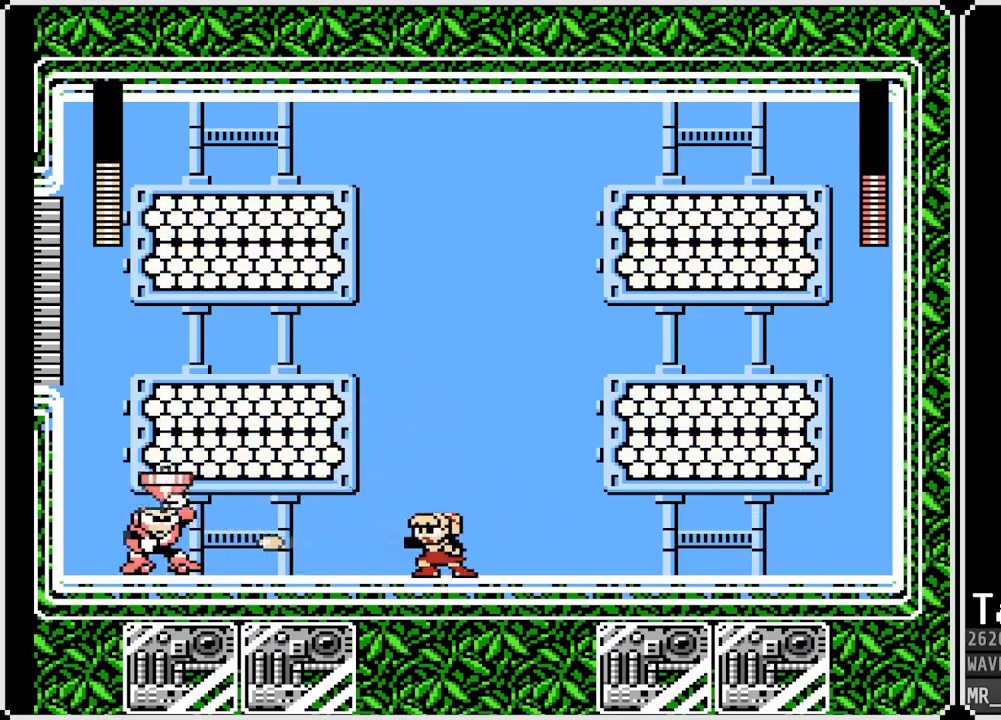
{"buttons": ["SQUARE"], "left_stick": "center", "right_stick": "center", "events": [[117, "SQUARE", "up"], [167, "SQUARE", "down"], [267, "SQUARE", "up"], [333, "SQUARE", "down"], [417, "SQUARE", "up"], [500, "SQUARE", "down"]]}
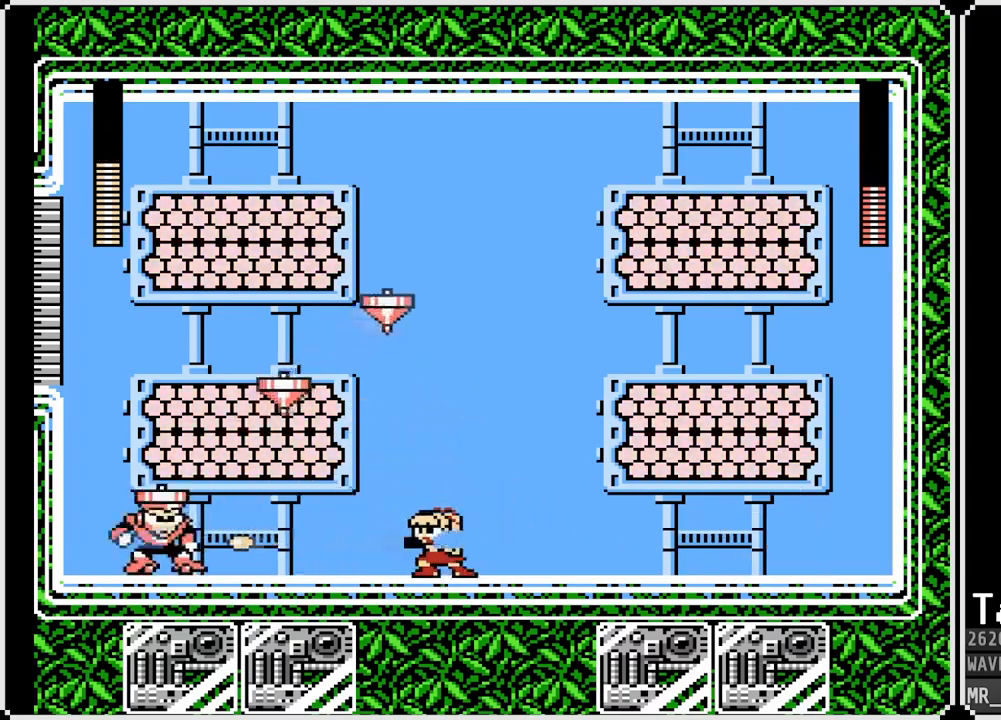
{"buttons": [], "left_stick": "center", "right_stick": "center", "events": [[67, "SQUARE", "up"], [133, "SQUARE", "down"], [300, "SQUARE", "up"], [383, "SQUARE", "down"], [467, "SQUARE", "up"]]}
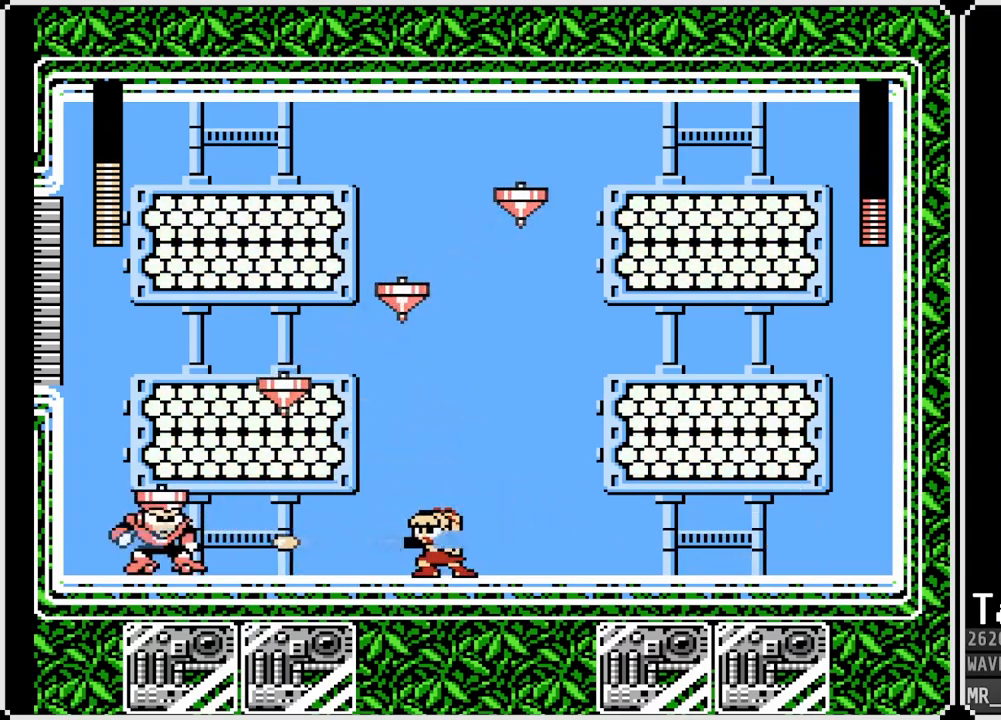
{"buttons": ["DPAD_DOWN", "DPAD_RIGHT"], "left_stick": "center", "right_stick": "center", "events": [[17, "DPAD_RIGHT", "down"], [33, "DPAD_DOWN", "down"], [33, "SQUARE", "down"], [67, "SQUARE", "up"], [150, "CROSS", "down"], [483, "CROSS", "up"]]}
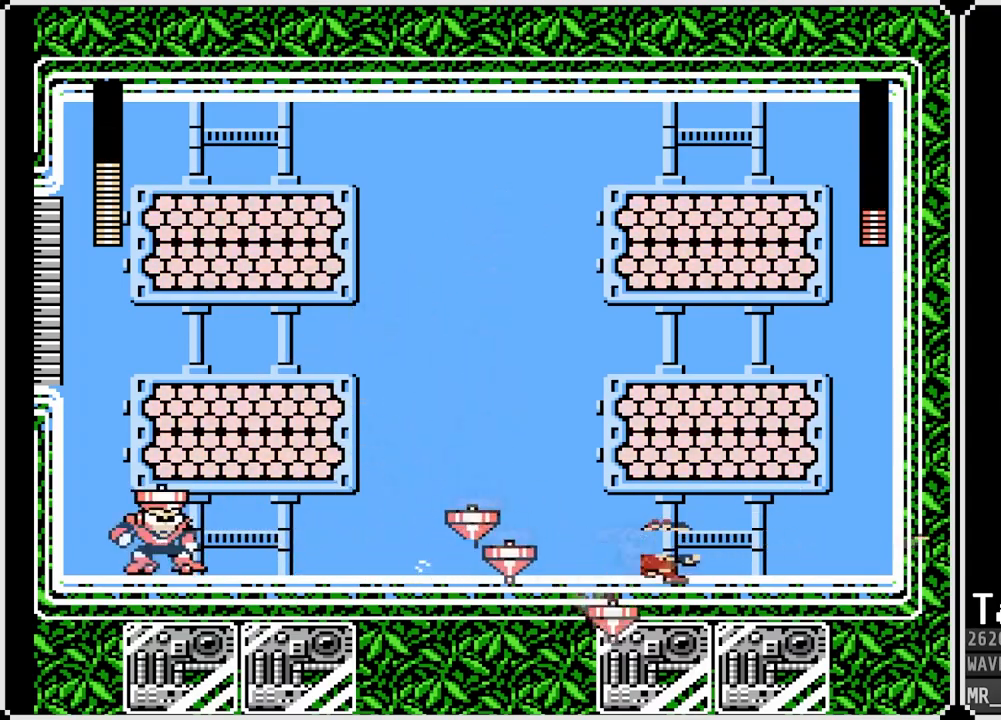
{"buttons": ["DPAD_LEFT"], "left_stick": "center", "right_stick": "center", "events": [[133, "DPAD_LEFT", "down"], [133, "DPAD_RIGHT", "up"], [150, "DPAD_DOWN", "up"], [150, "SQUARE", "down"], [267, "SQUARE", "up"], [317, "SQUARE", "down"], [417, "SQUARE", "up"]]}
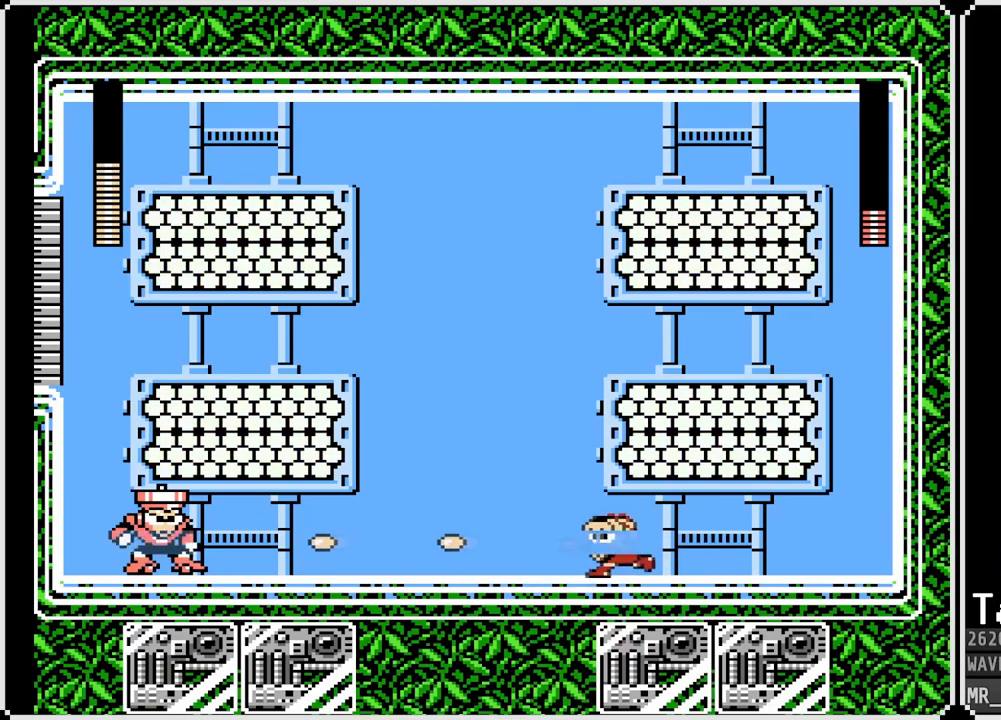
{"buttons": [], "left_stick": "center", "right_stick": "center", "events": [[233, "DPAD_LEFT", "up"], [233, "SQUARE", "down"], [367, "SQUARE", "up"]]}
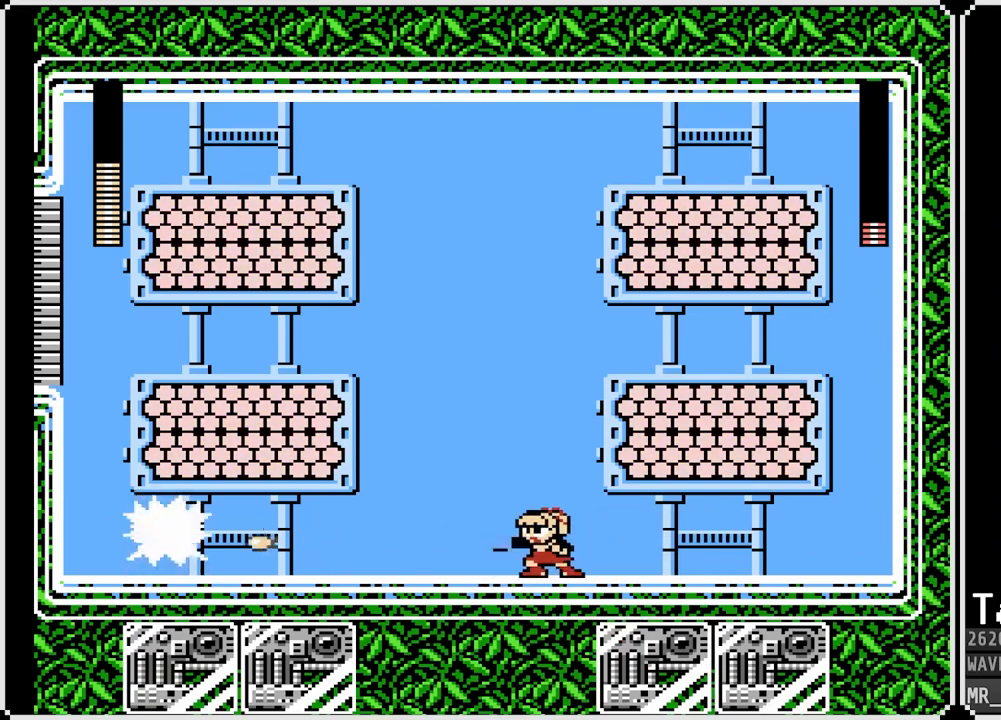
{"buttons": ["SQUARE"], "left_stick": "center", "right_stick": "center", "events": [[167, "SQUARE", "down"], [300, "SQUARE", "up"], [500, "SQUARE", "down"]]}
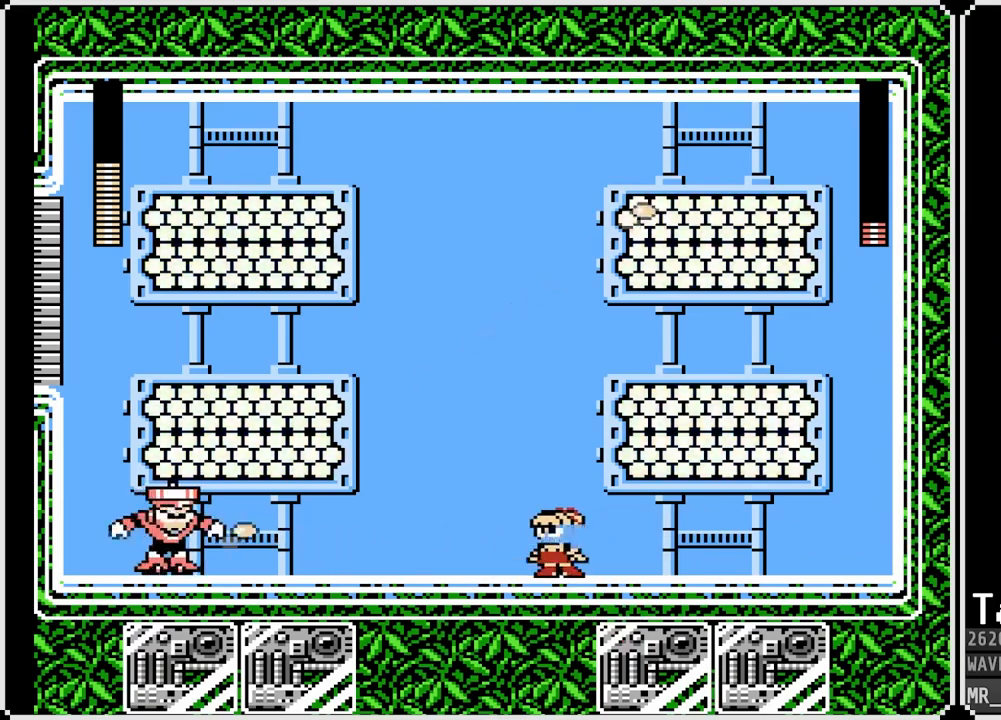
{"buttons": [], "left_stick": "center", "right_stick": "center", "events": [[100, "SQUARE", "up"], [250, "SQUARE", "down"], [350, "SQUARE", "up"]]}
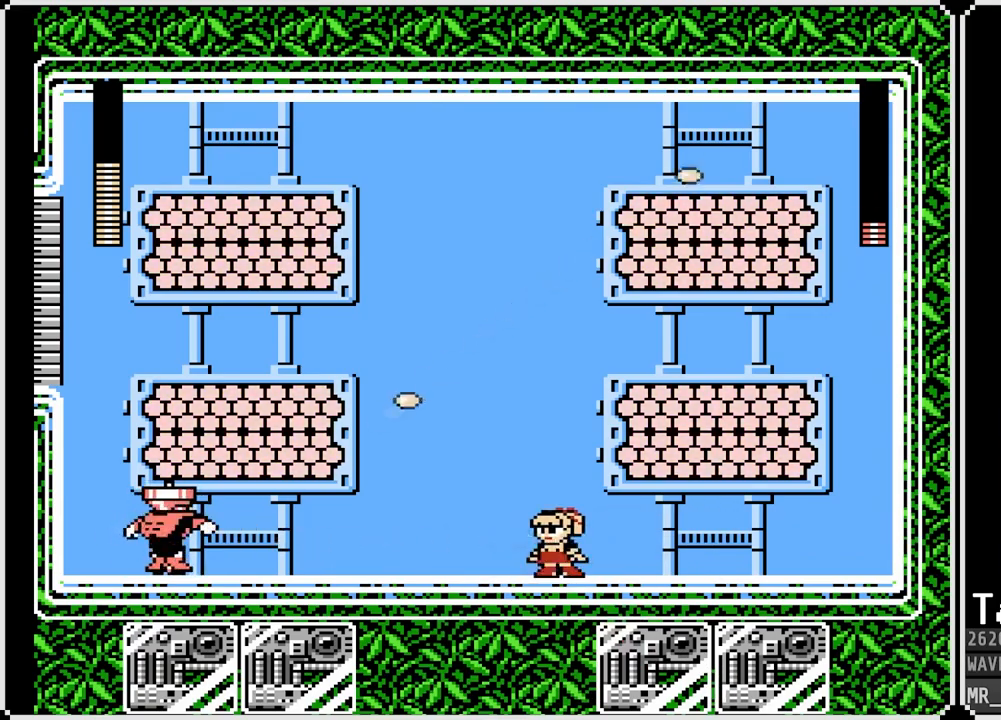
{"buttons": [], "left_stick": "center", "right_stick": "center", "events": [[33, "SQUARE", "down"], [150, "SQUARE", "up"], [367, "SQUARE", "down"], [500, "SQUARE", "up"]]}
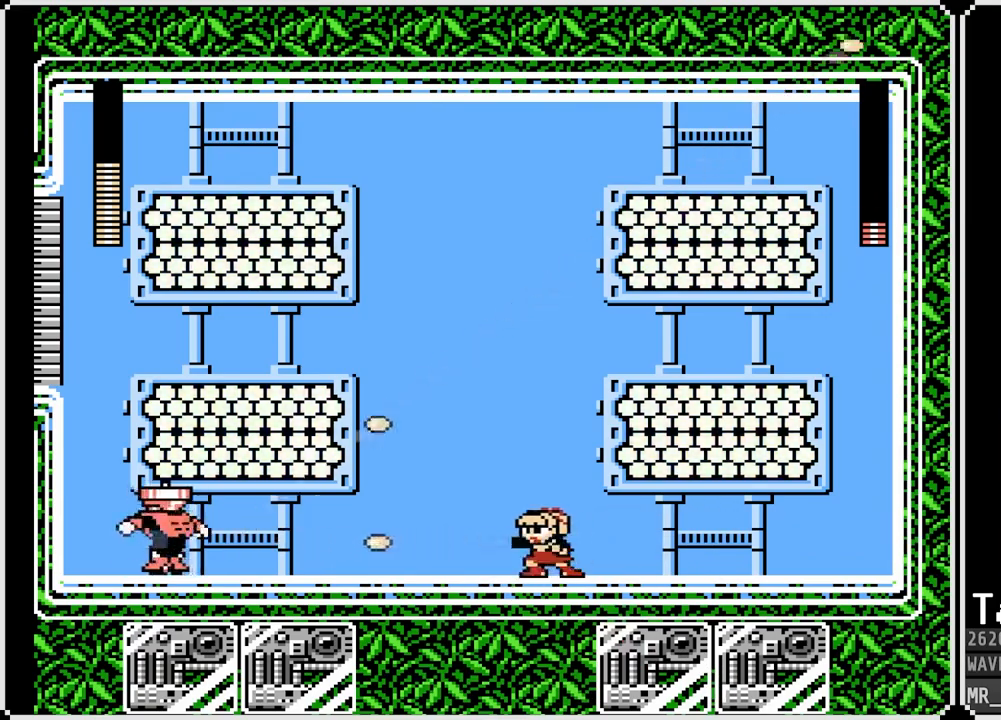
{"buttons": [], "left_stick": "center", "right_stick": "center", "events": [[233, "DPAD_RIGHT", "down"], [483, "DPAD_RIGHT", "up"]]}
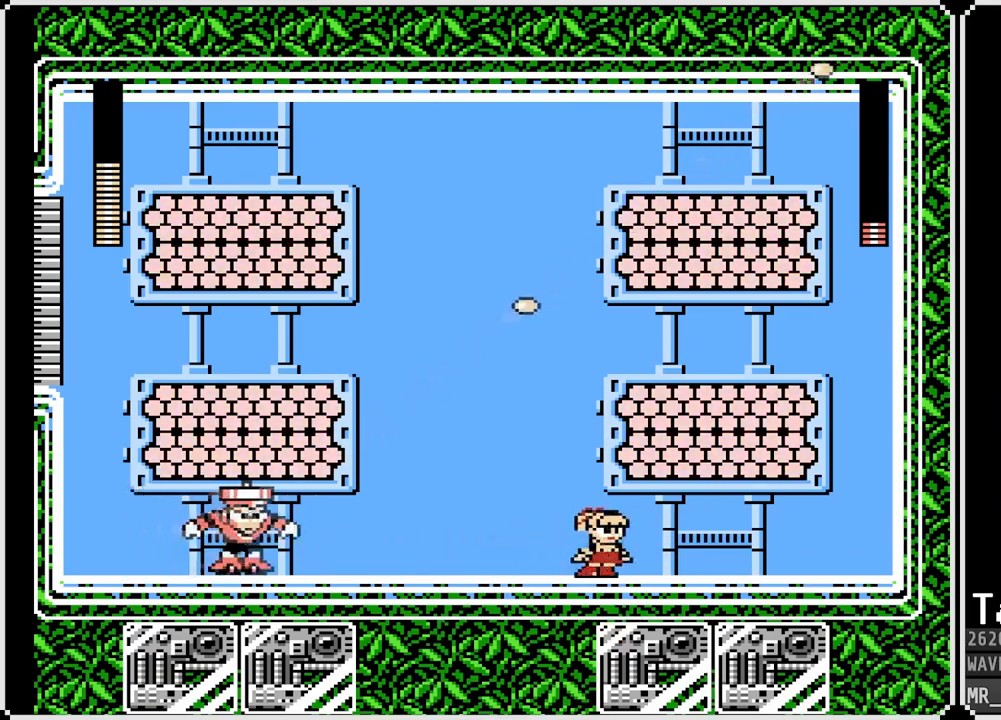
{"buttons": ["DPAD_LEFT"], "left_stick": "center", "right_stick": "center", "events": [[183, "CROSS", "down"], [317, "DPAD_LEFT", "down"], [500, "CROSS", "up"]]}
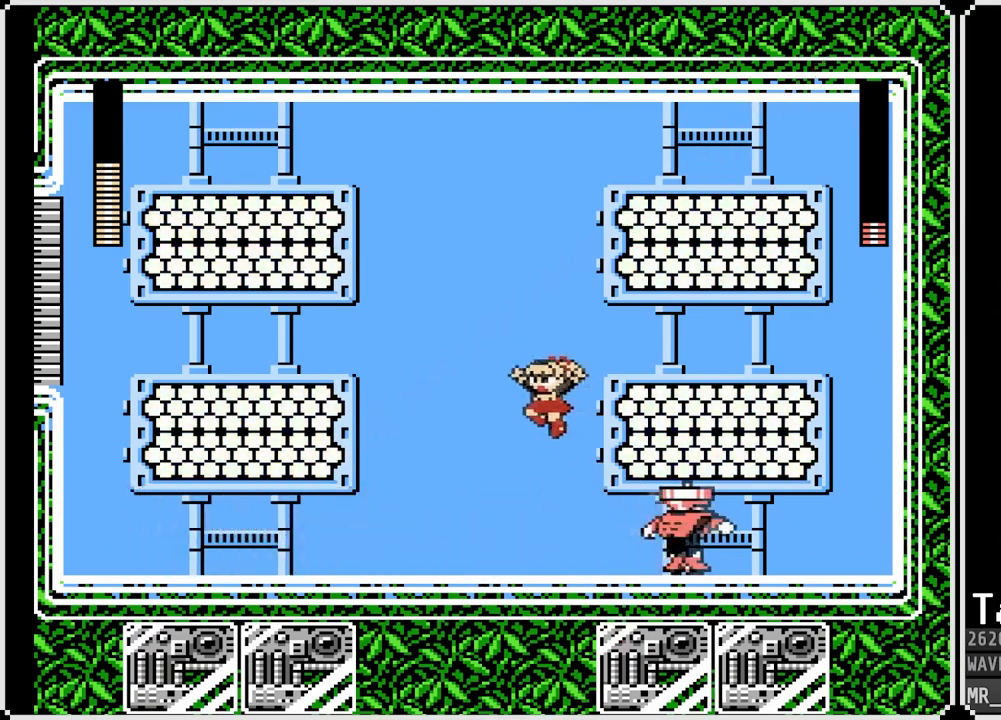
{"buttons": [], "left_stick": "center", "right_stick": "center", "events": [[283, "DPAD_RIGHT", "down"], [300, "DPAD_LEFT", "up"], [367, "SQUARE", "down"], [383, "DPAD_RIGHT", "up"], [450, "SQUARE", "up"]]}
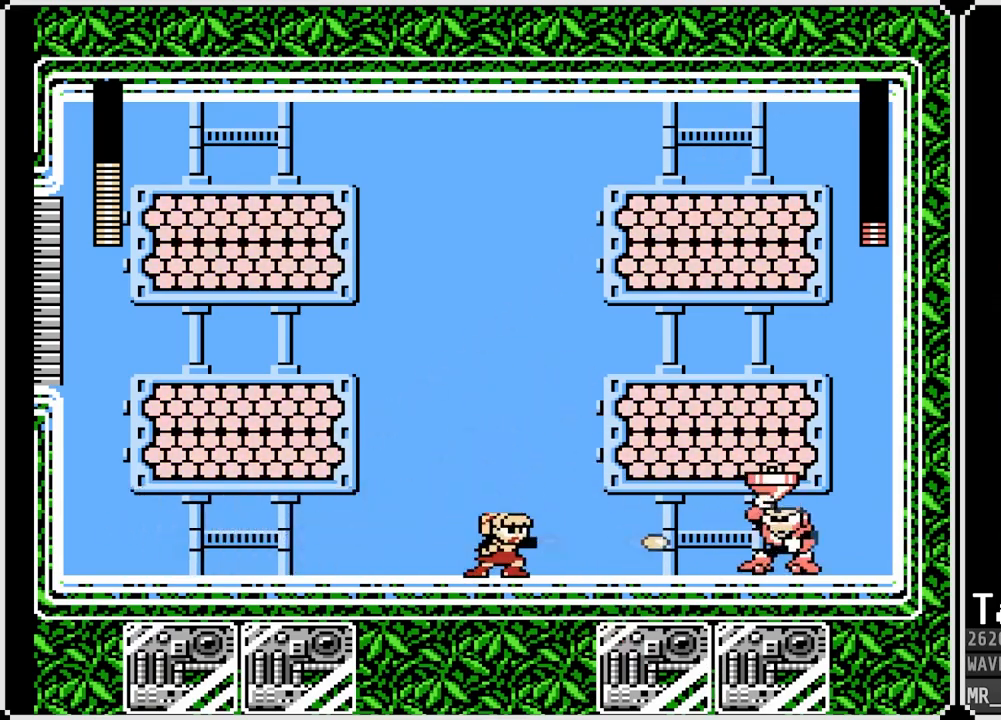
{"buttons": [], "left_stick": "center", "right_stick": "center", "events": [[83, "SQUARE", "down"], [183, "SQUARE", "up"], [317, "SQUARE", "down"], [417, "SQUARE", "up"]]}
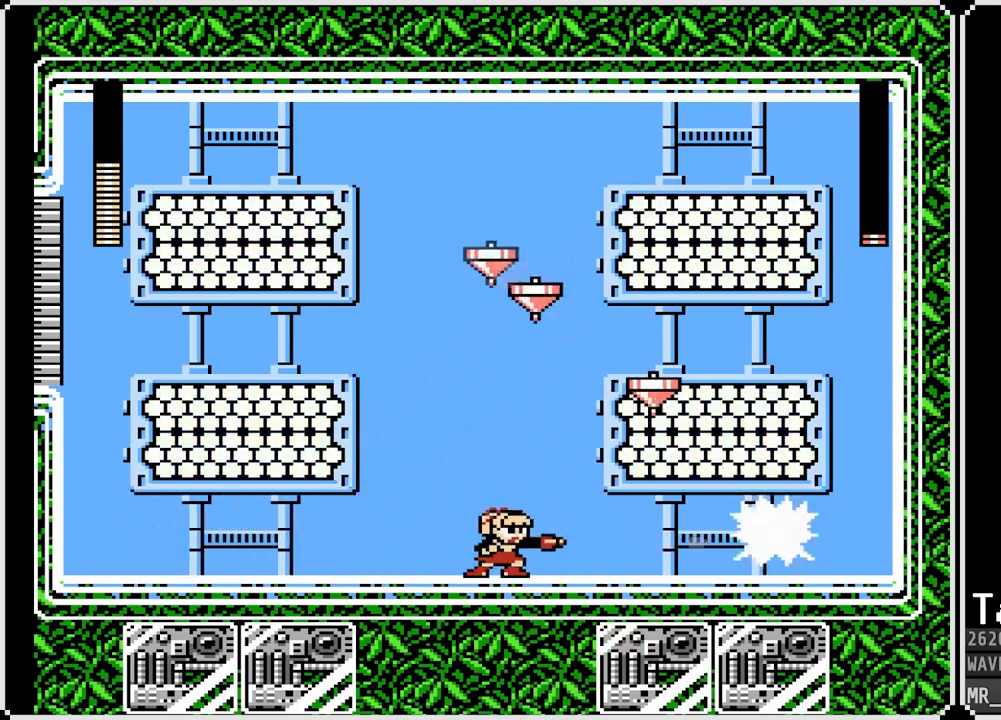
{"buttons": ["DPAD_DOWN", "DPAD_LEFT"], "left_stick": "center", "right_stick": "center", "events": [[67, "SQUARE", "down"], [167, "SQUARE", "up"], [267, "SQUARE", "down"], [400, "SQUARE", "up"], [433, "DPAD_LEFT", "down"], [450, "DPAD_DOWN", "down"]]}
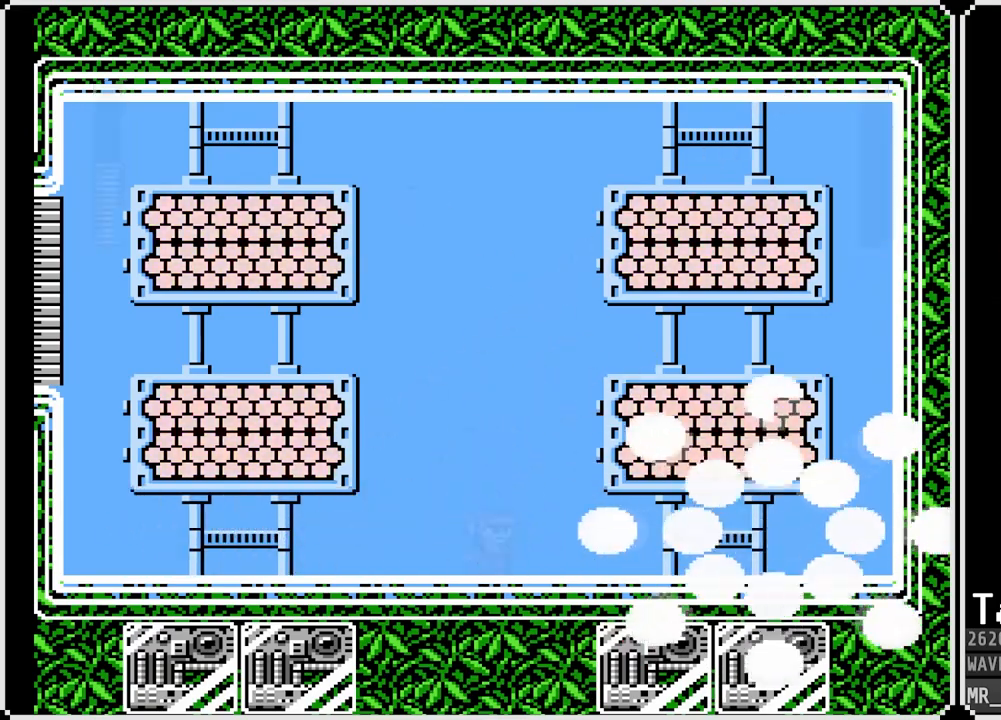
{"buttons": [], "left_stick": "center", "right_stick": "center", "events": [[200, "DPAD_DOWN", "up"], [250, "DPAD_LEFT", "up"]]}